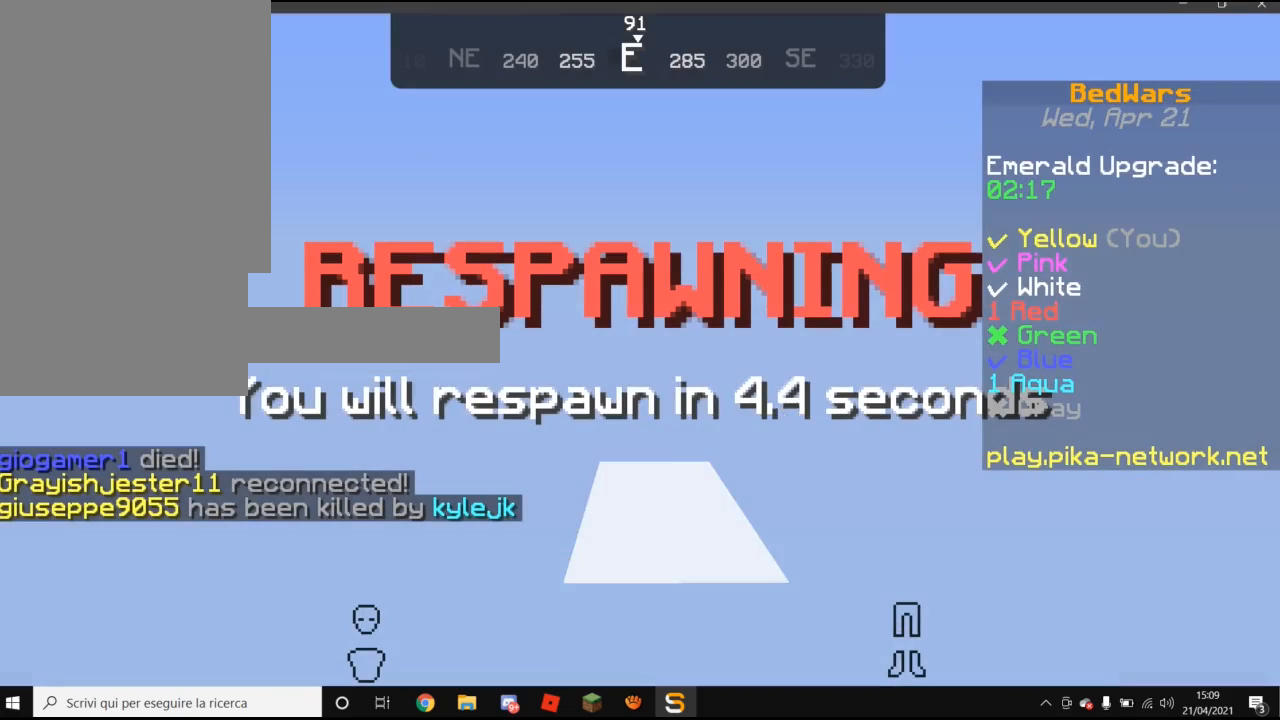
Gameplay with keyboard and mouse; each line is a JSON object with the keys and mouse buttons held at the frame after it. "events" lists presses ("down") and releases ("up") of "a", "d", "s", "w", "mouse_left" and "mouse_right" between this image and that frame as [ms after this image, input, new state], when the widget could be followed in between. "mouse_left", "mouse_right" = the "left", "right" buttons of the "mouse" list. No other keys are recorded. Fast repeated clicks can show as one long hold. Mouse movement is not recorded.
{"keys": [], "mouse": [], "events": []}
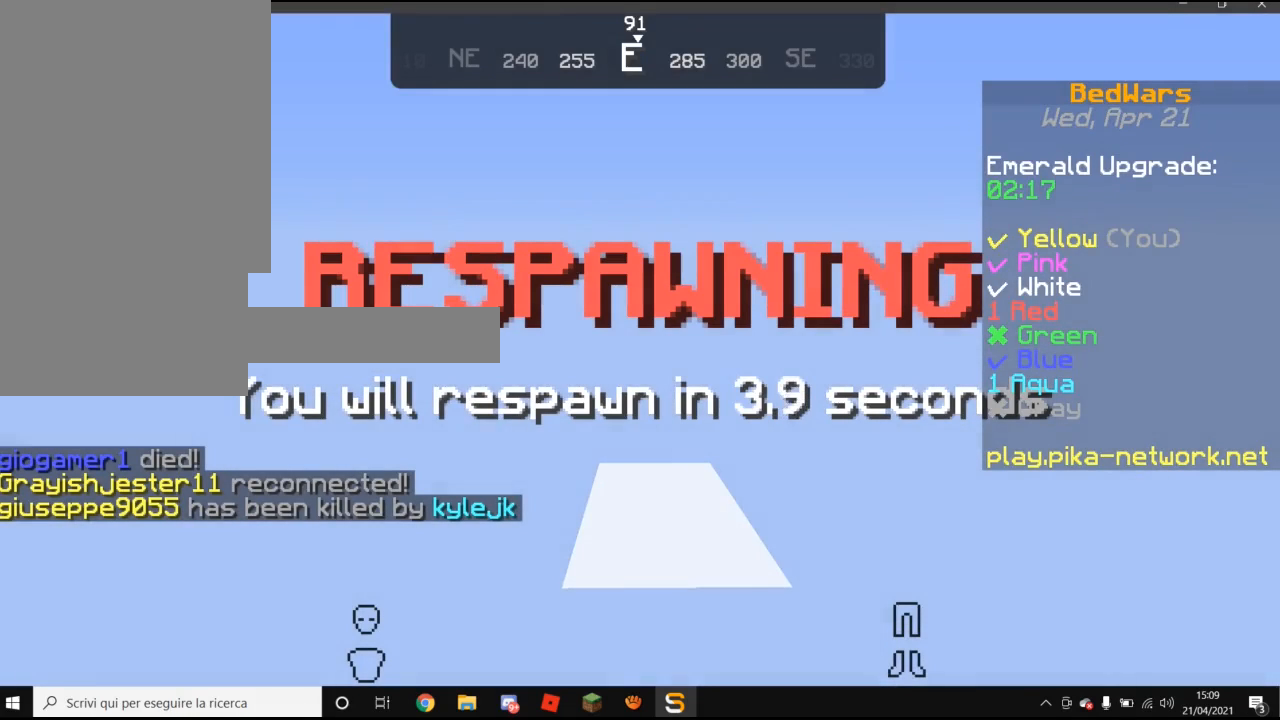
{"keys": [], "mouse": [], "events": []}
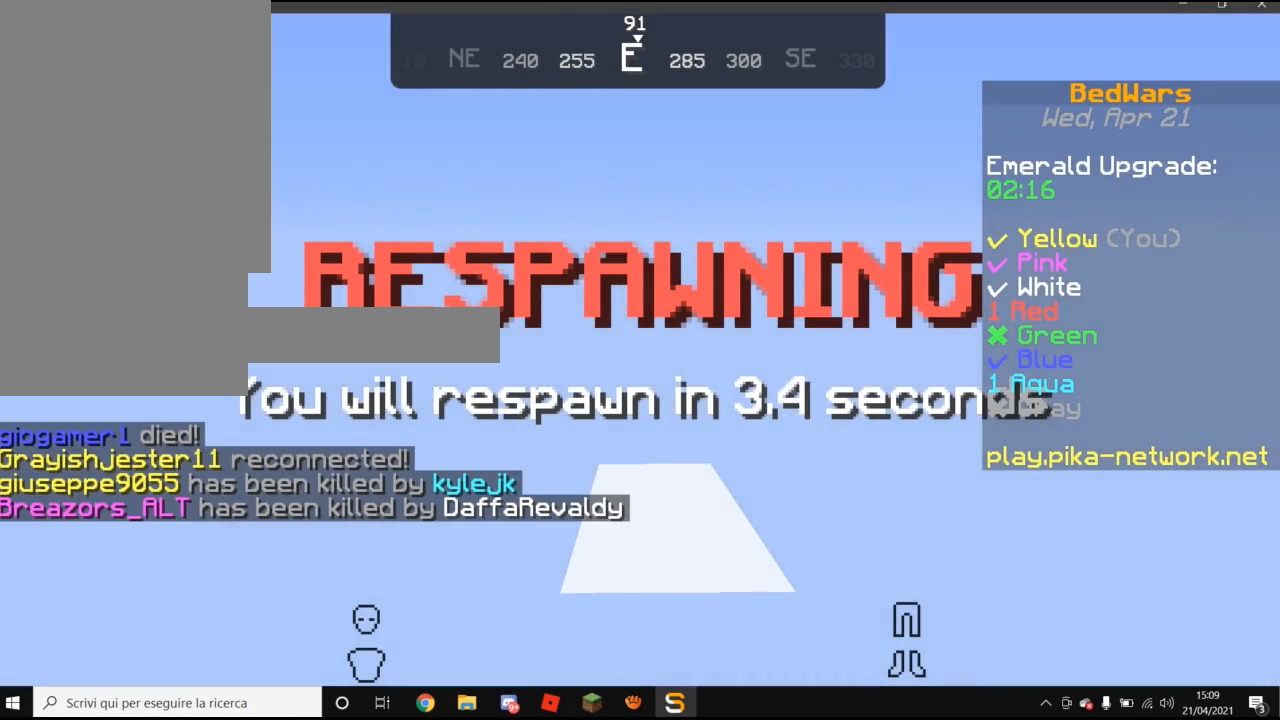
{"keys": [], "mouse": [], "events": []}
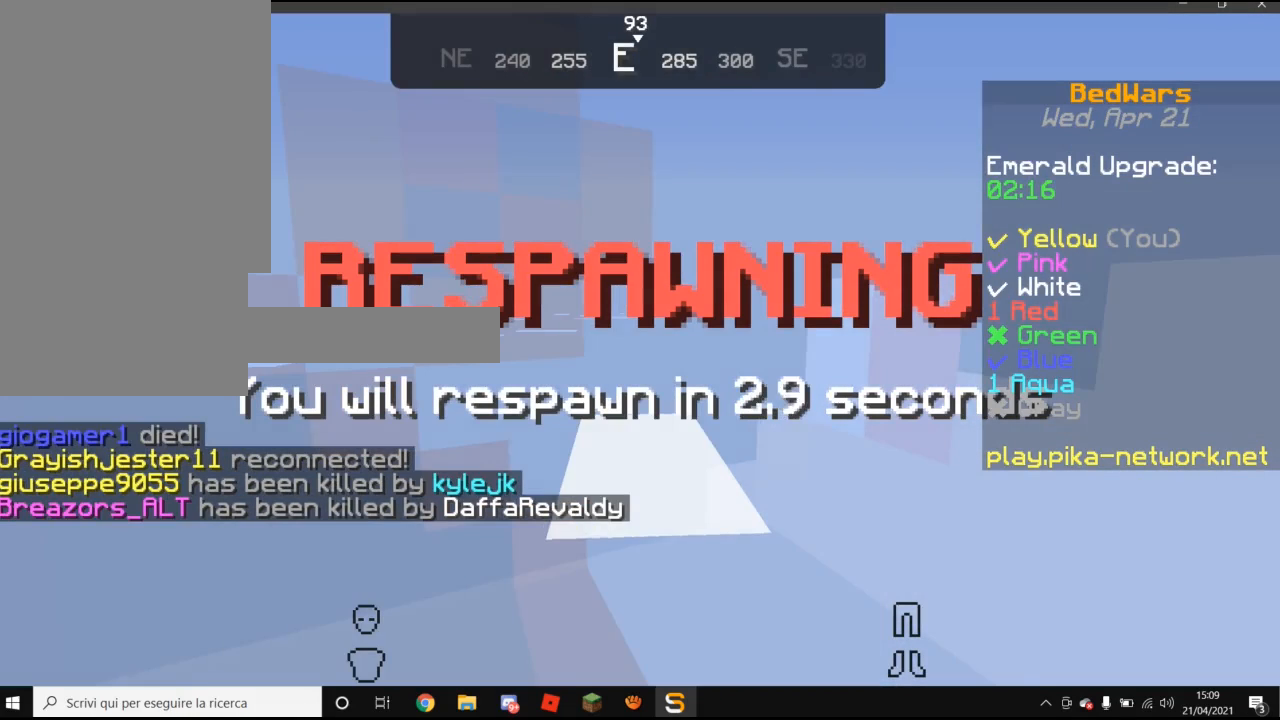
{"keys": [], "mouse": [], "events": []}
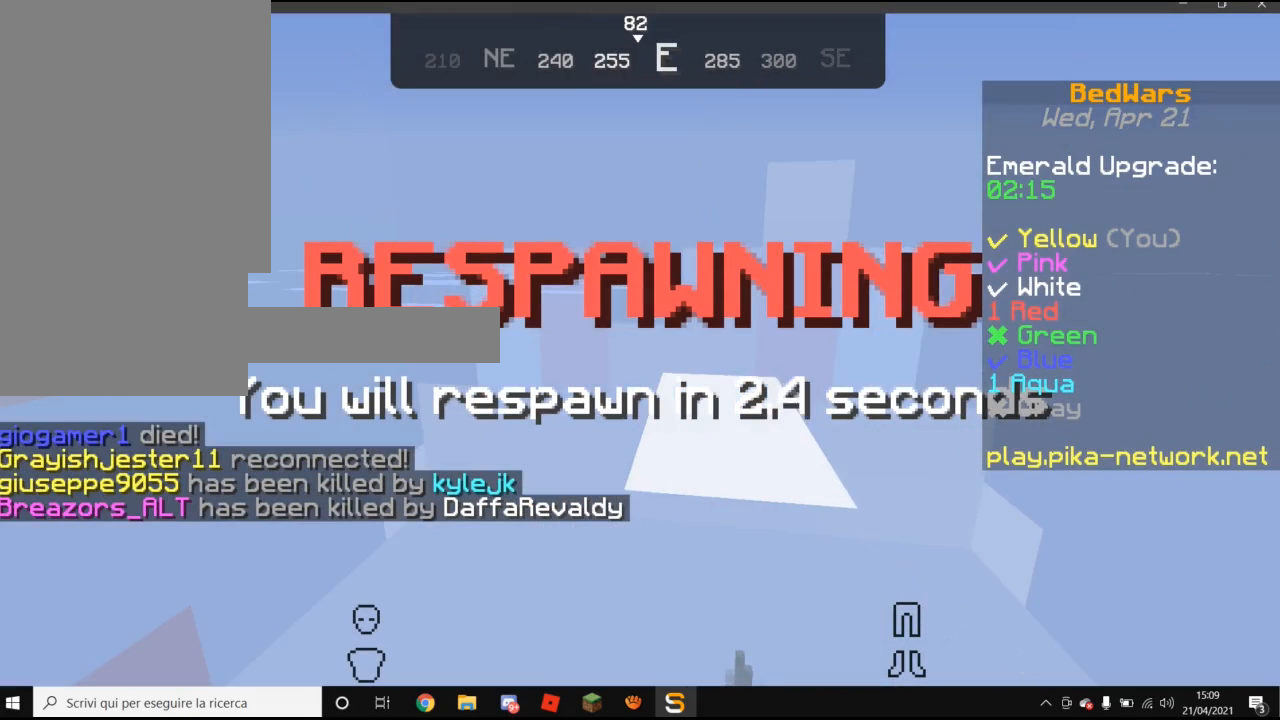
{"keys": [], "mouse": [], "events": []}
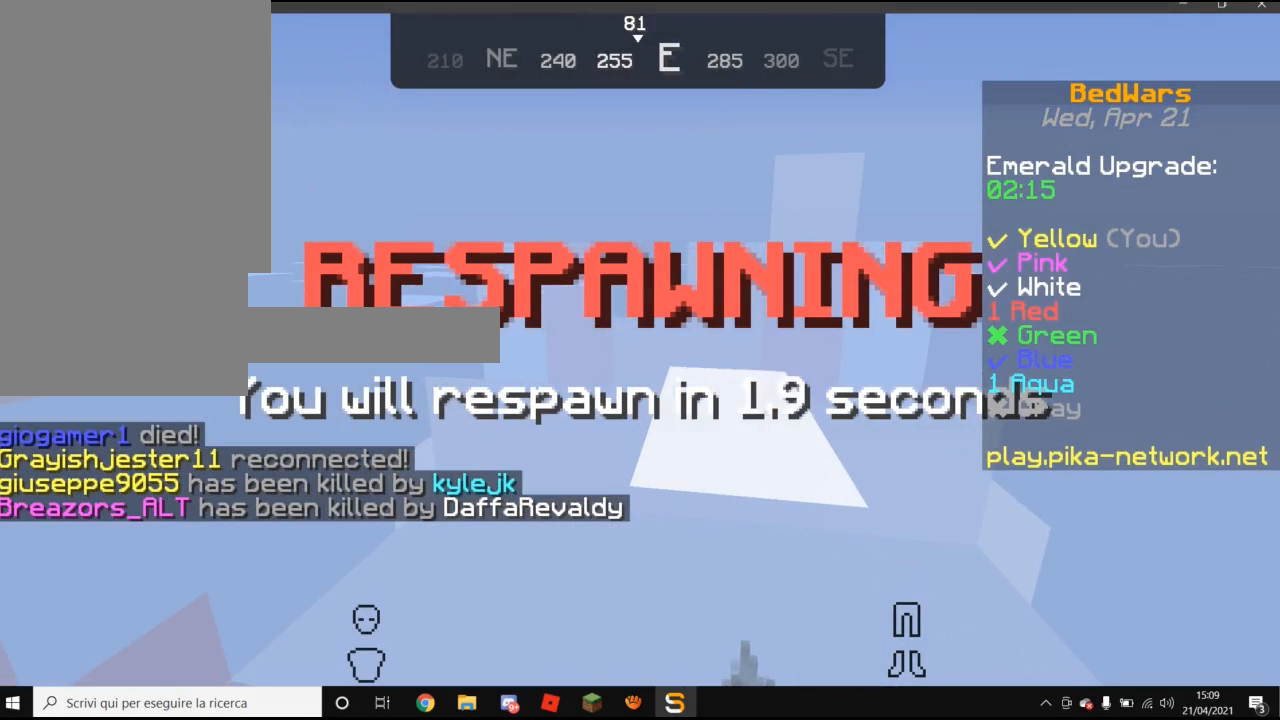
{"keys": [], "mouse": [], "events": []}
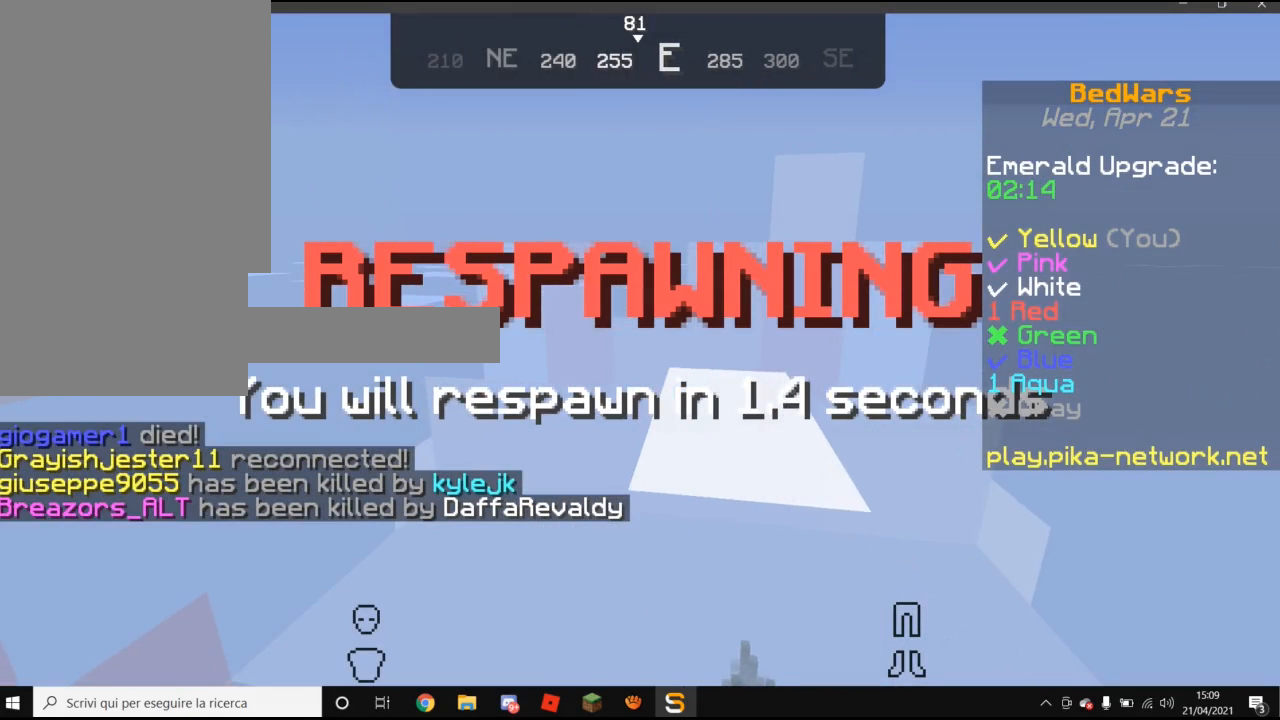
{"keys": [], "mouse": [], "events": []}
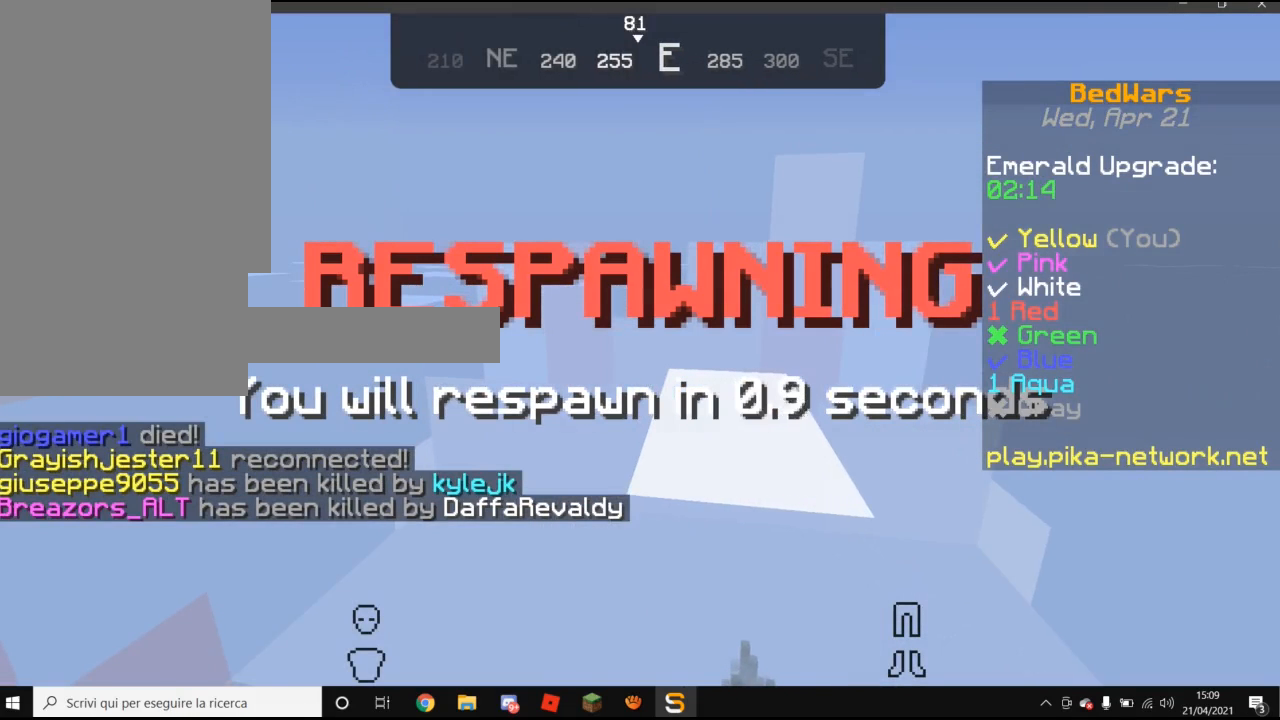
{"keys": ["w"], "mouse": [], "events": [[20, "w", "down"]]}
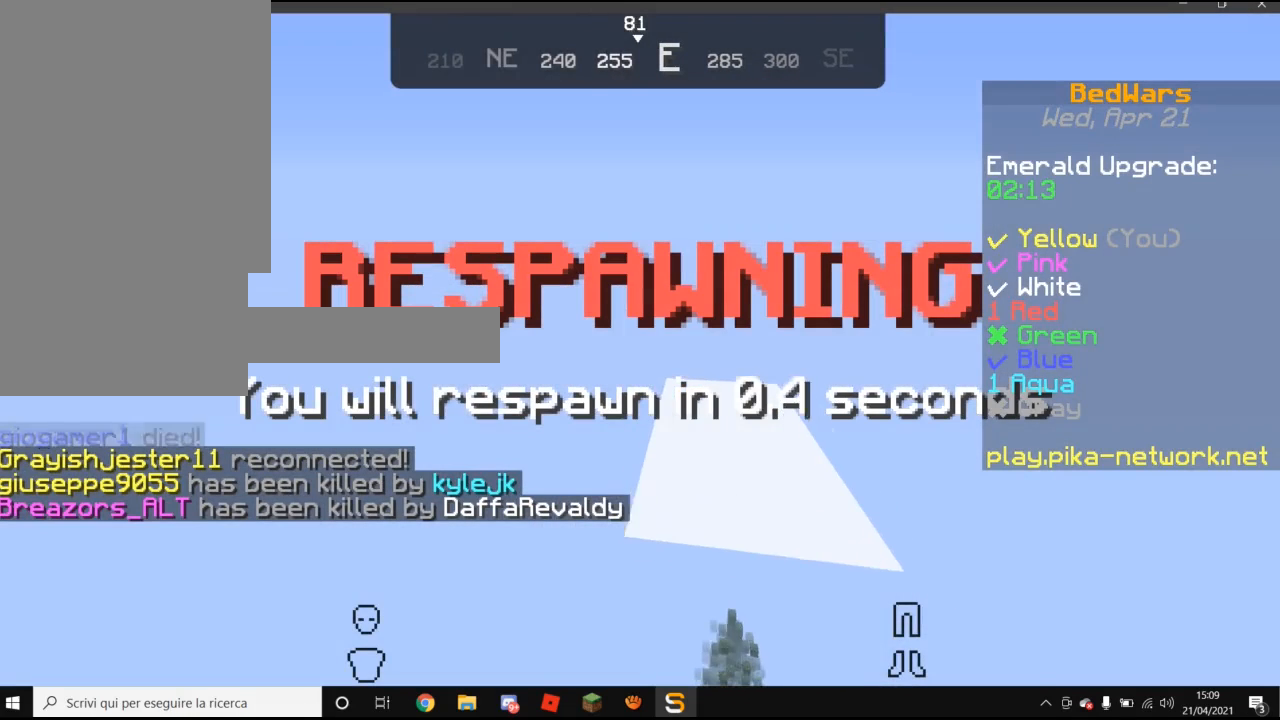
{"keys": [], "mouse": [], "events": [[260, "w", "up"]]}
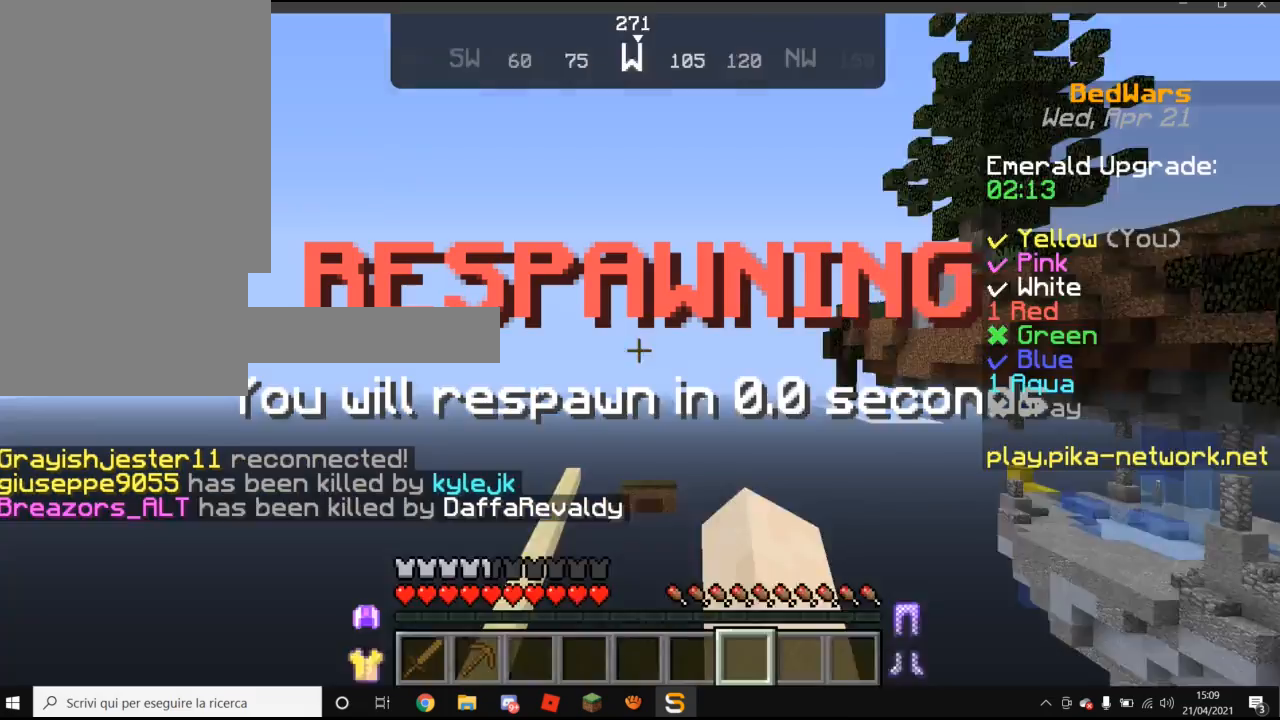
{"keys": ["w"], "mouse": [], "events": [[220, "w", "down"]]}
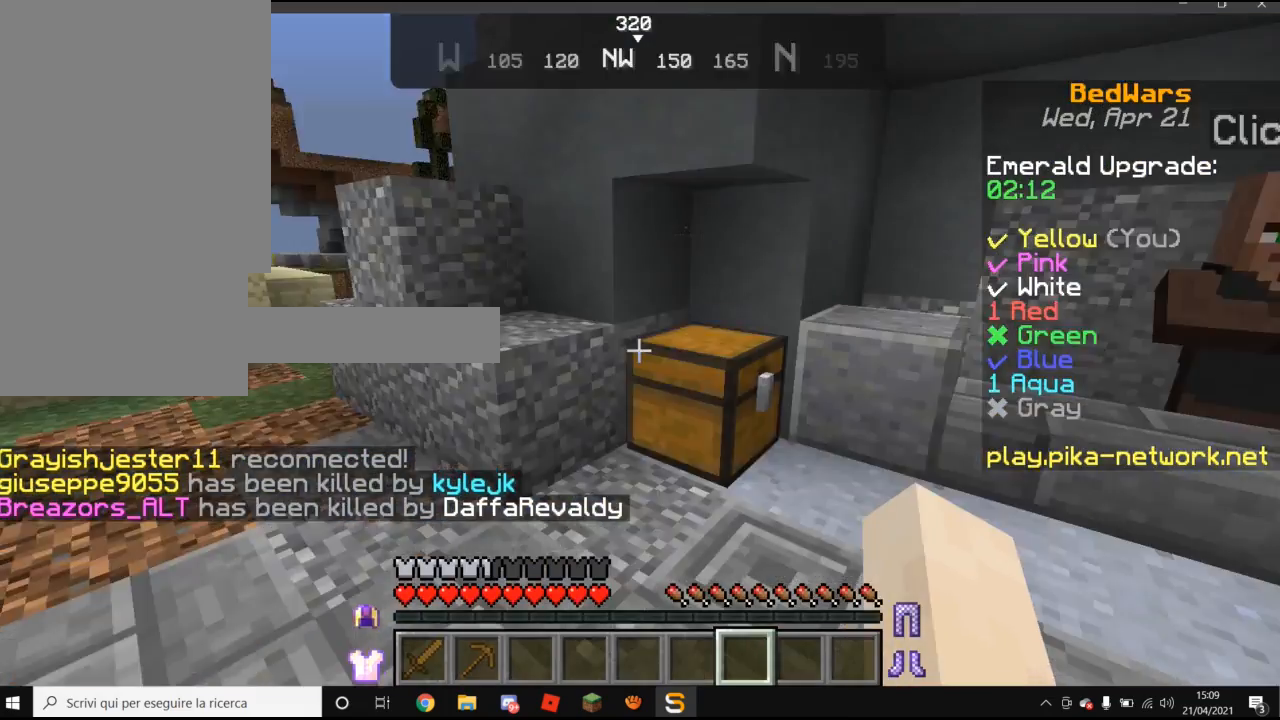
{"keys": [], "mouse": [], "events": [[380, "w", "up"]]}
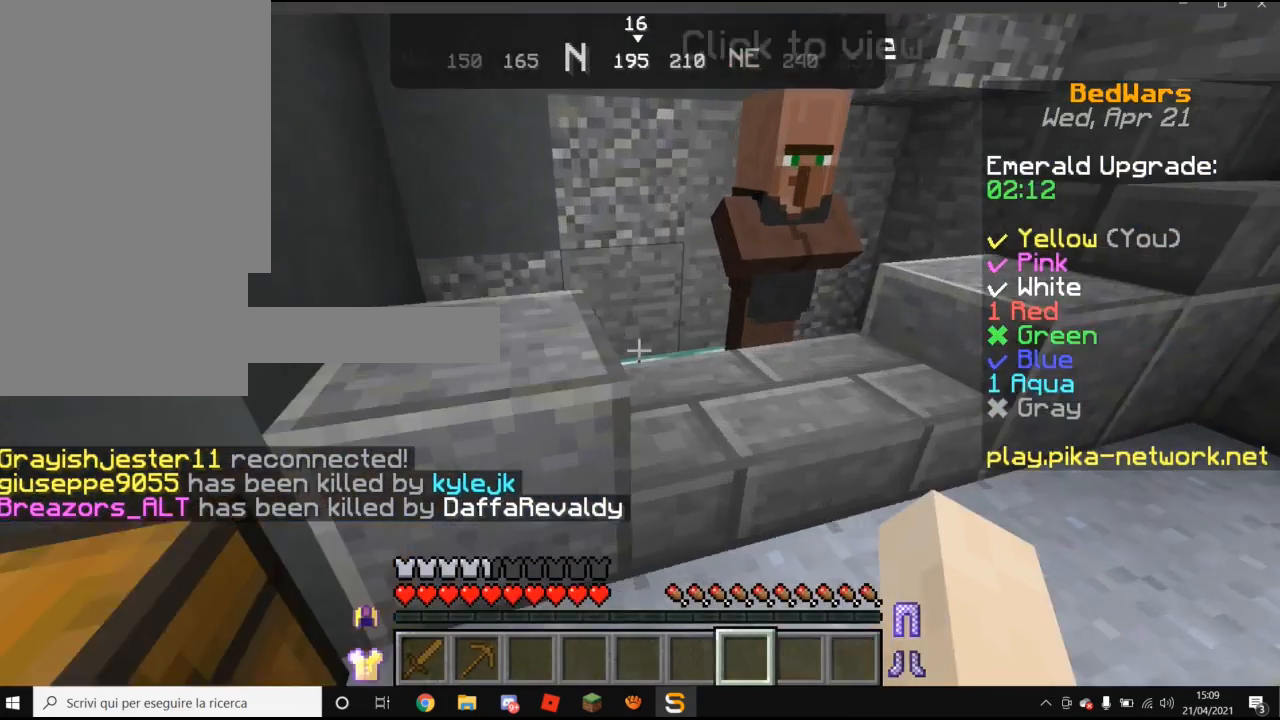
{"keys": ["w"], "mouse": [], "events": [[120, "d", "down"], [420, "d", "up"], [420, "w", "down"]]}
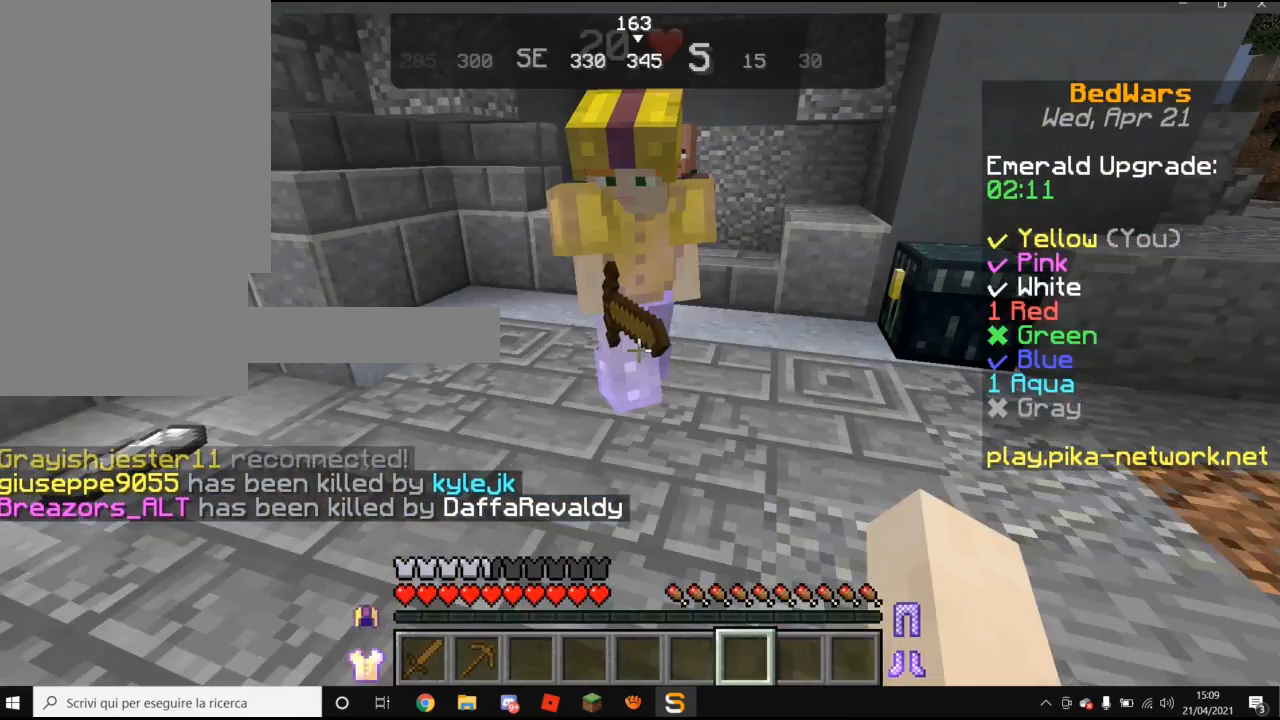
{"keys": [], "mouse": [], "events": [[480, "w", "up"]]}
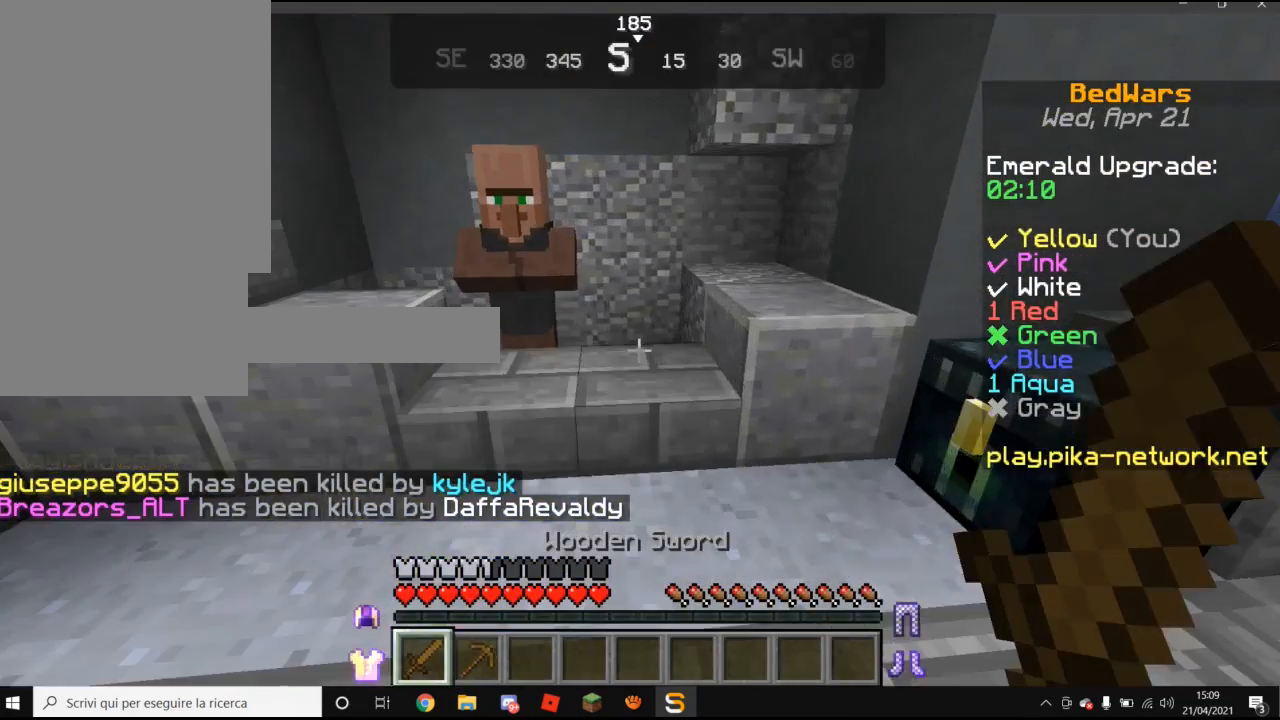
{"keys": ["w"], "mouse": [], "events": [[480, "w", "down"]]}
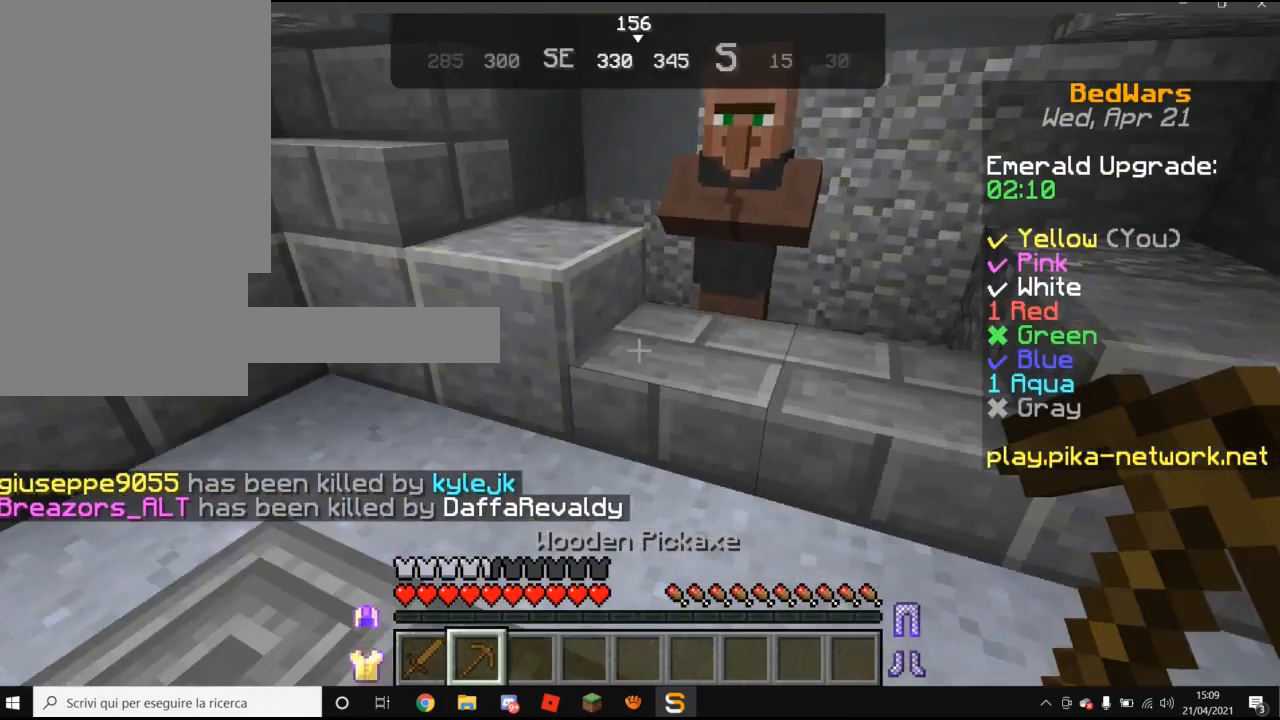
{"keys": ["d"], "mouse": [], "events": [[260, "w", "up"], [420, "d", "down"]]}
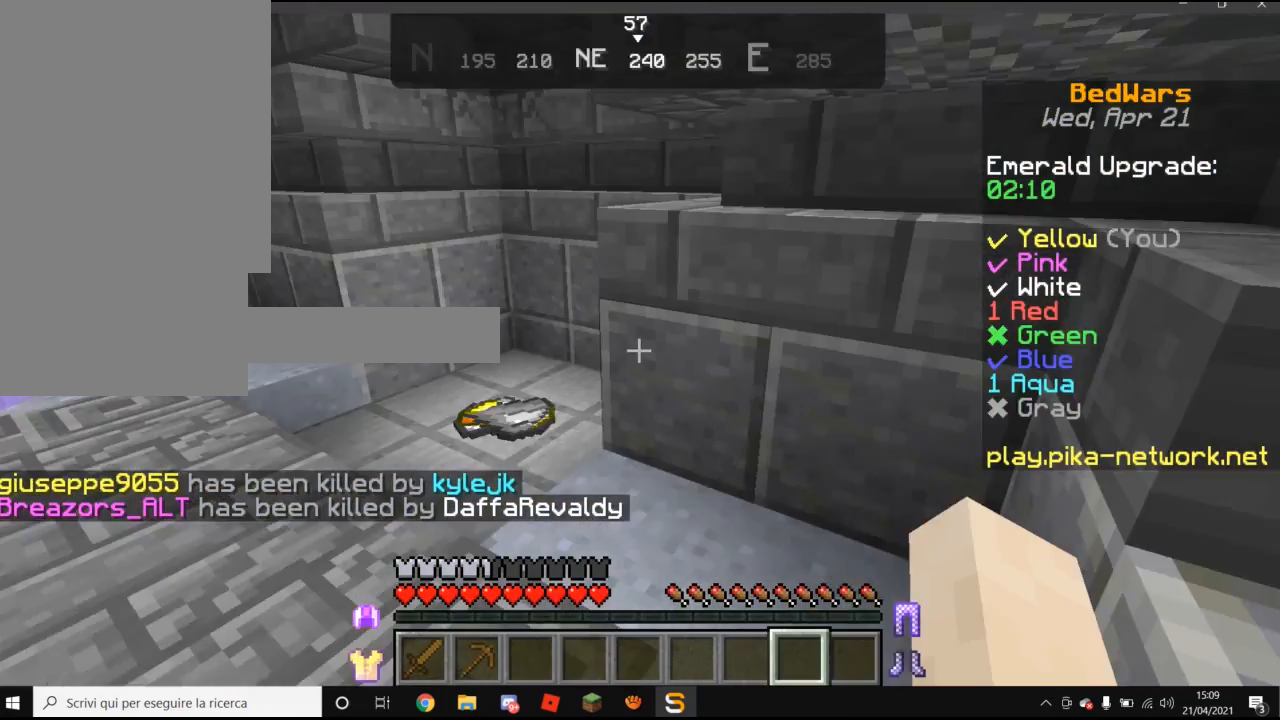
{"keys": ["w"], "mouse": [], "events": [[220, "w", "down"], [460, "d", "up"]]}
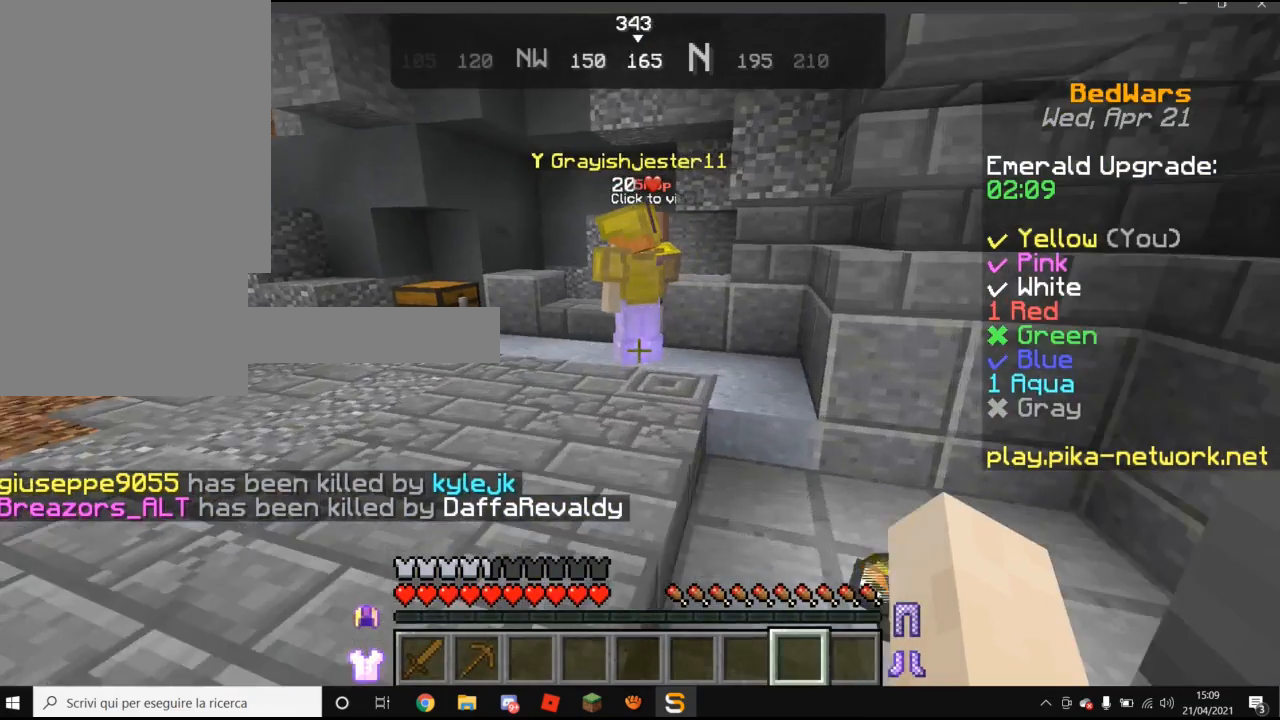
{"keys": [], "mouse": [], "events": [[320, "w", "up"]]}
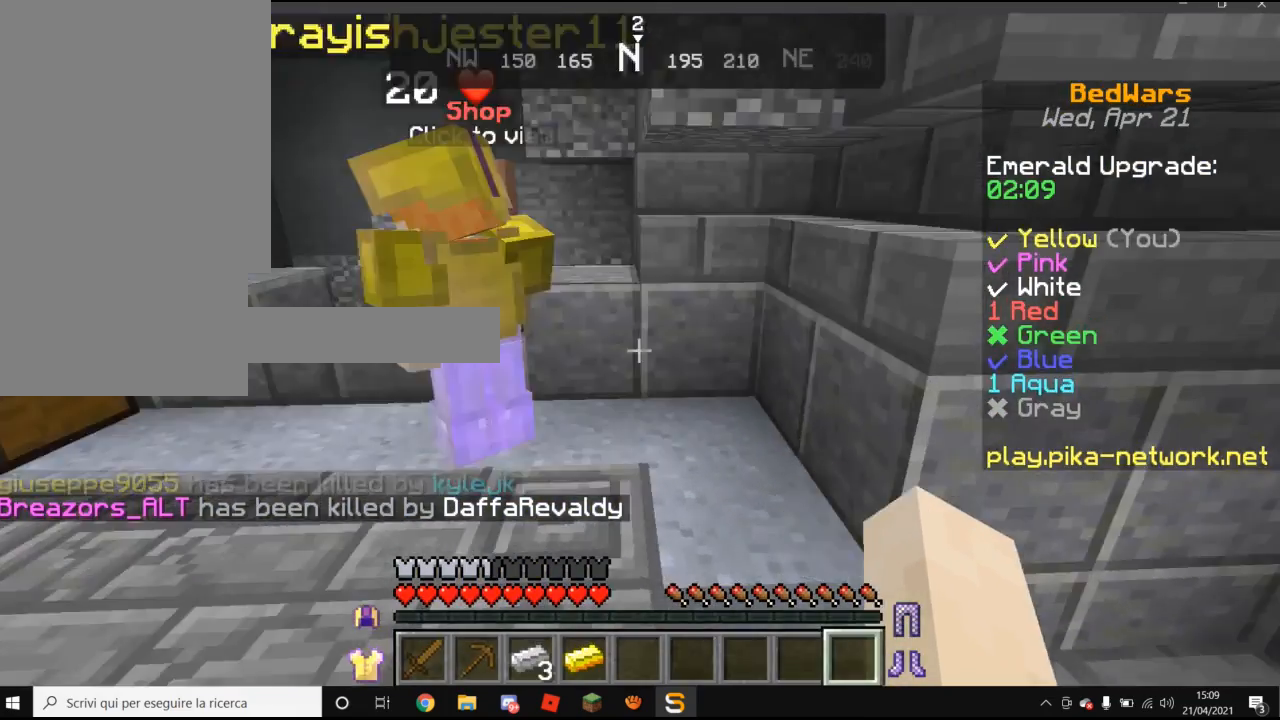
{"keys": ["d"], "mouse": [], "events": [[60, "d", "down"]]}
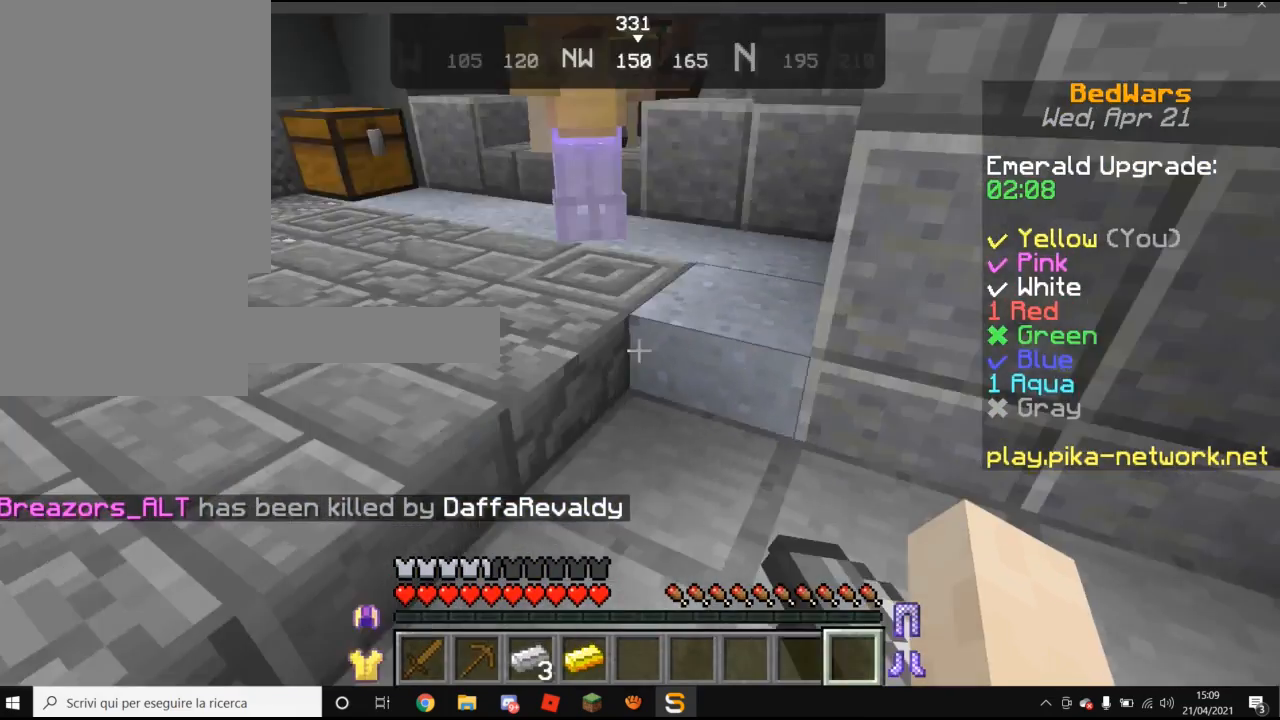
{"keys": ["w"], "mouse": [], "events": [[120, "d", "up"], [120, "w", "down"]]}
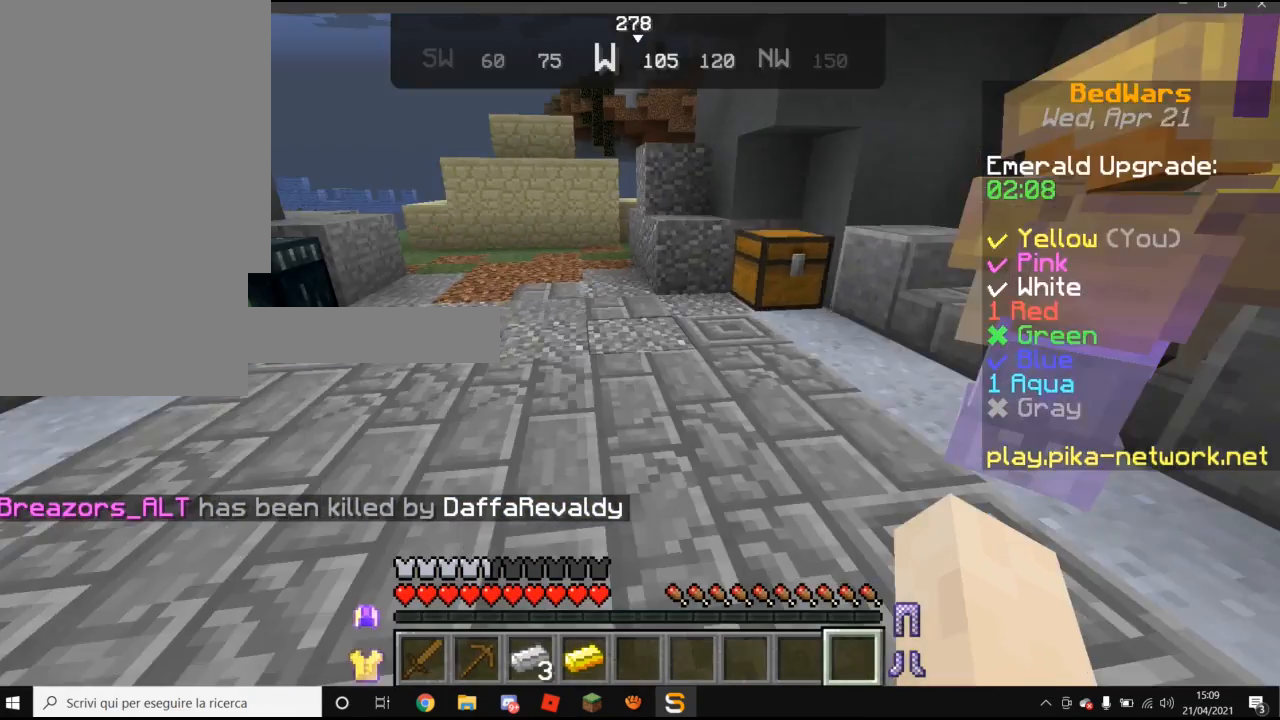
{"keys": ["w"], "mouse": [], "events": []}
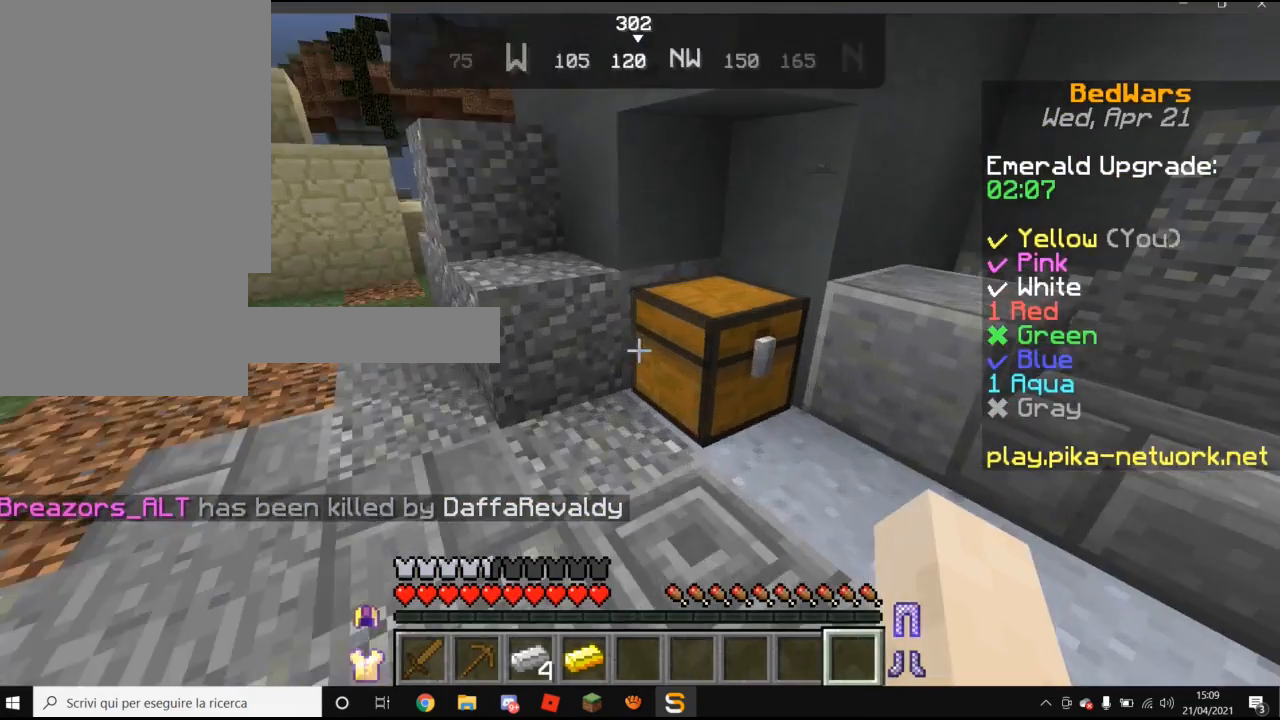
{"keys": [], "mouse": [], "events": [[220, "w", "up"]]}
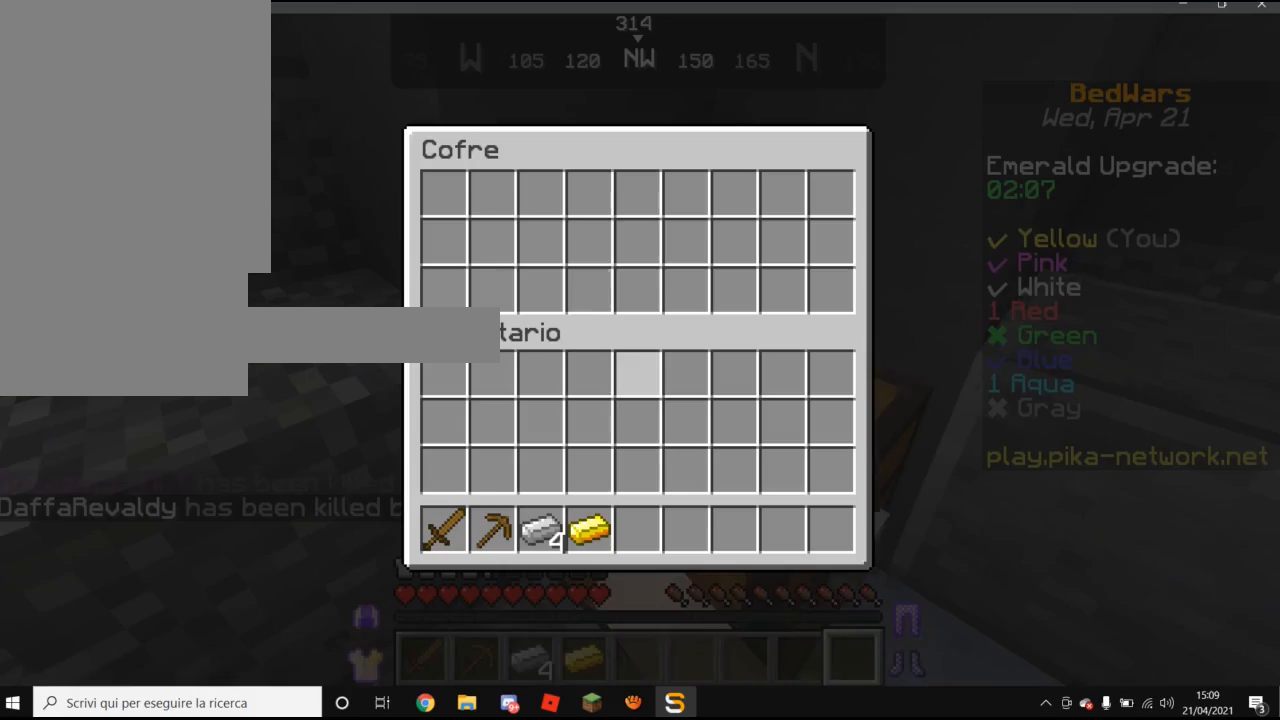
{"keys": [], "mouse": [], "events": []}
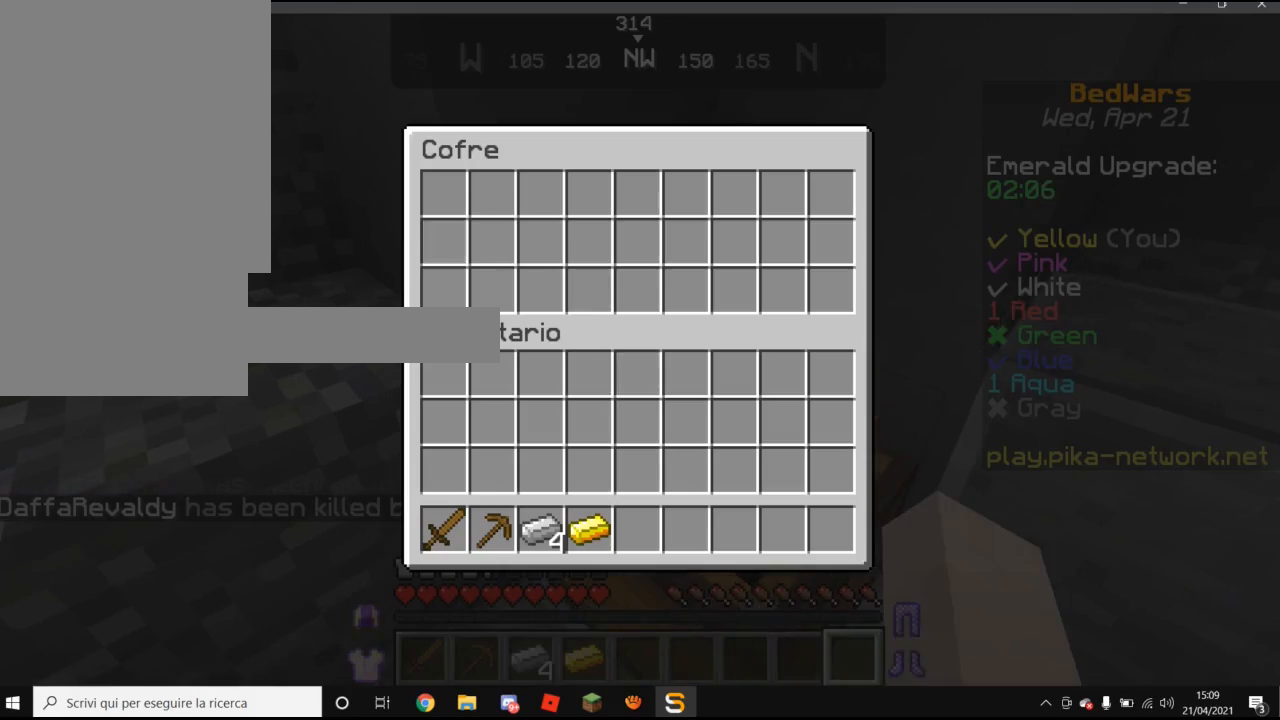
{"keys": ["w"], "mouse": [], "events": [[160, "w", "down"]]}
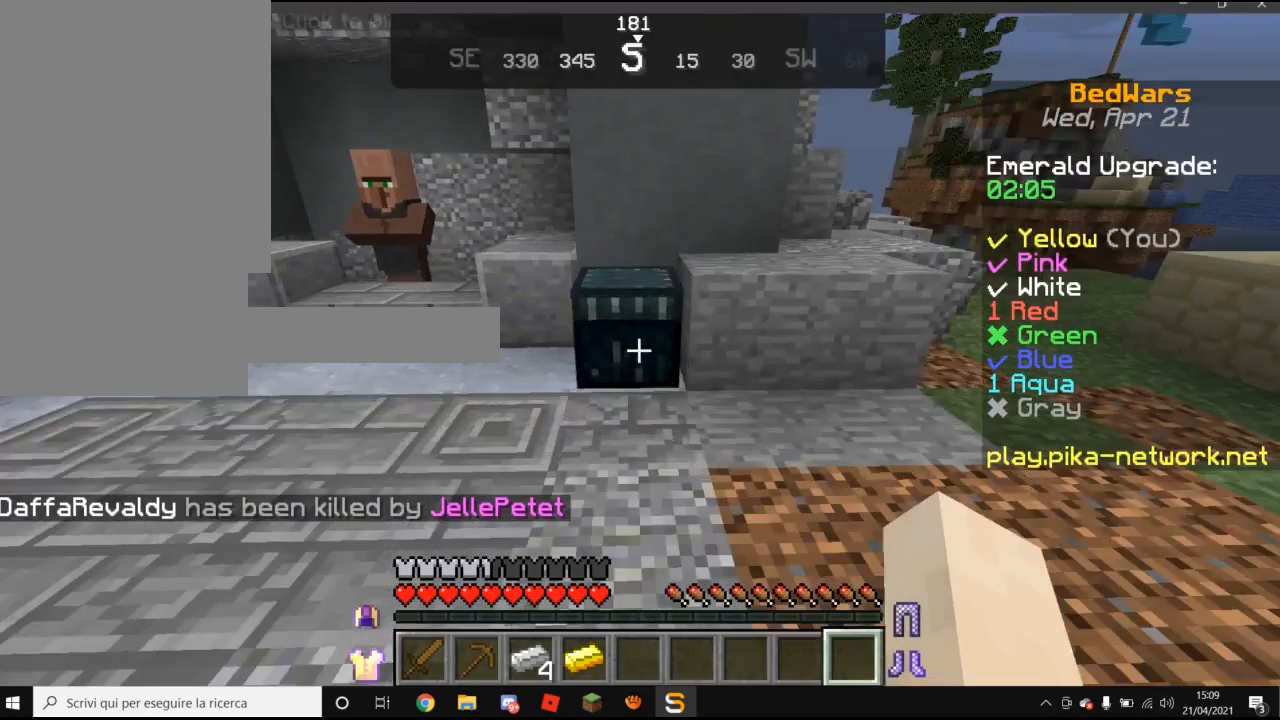
{"keys": [], "mouse": [], "events": [[360, "mouse_right", "down"], [360, "w", "up"], [480, "mouse_right", "up"]]}
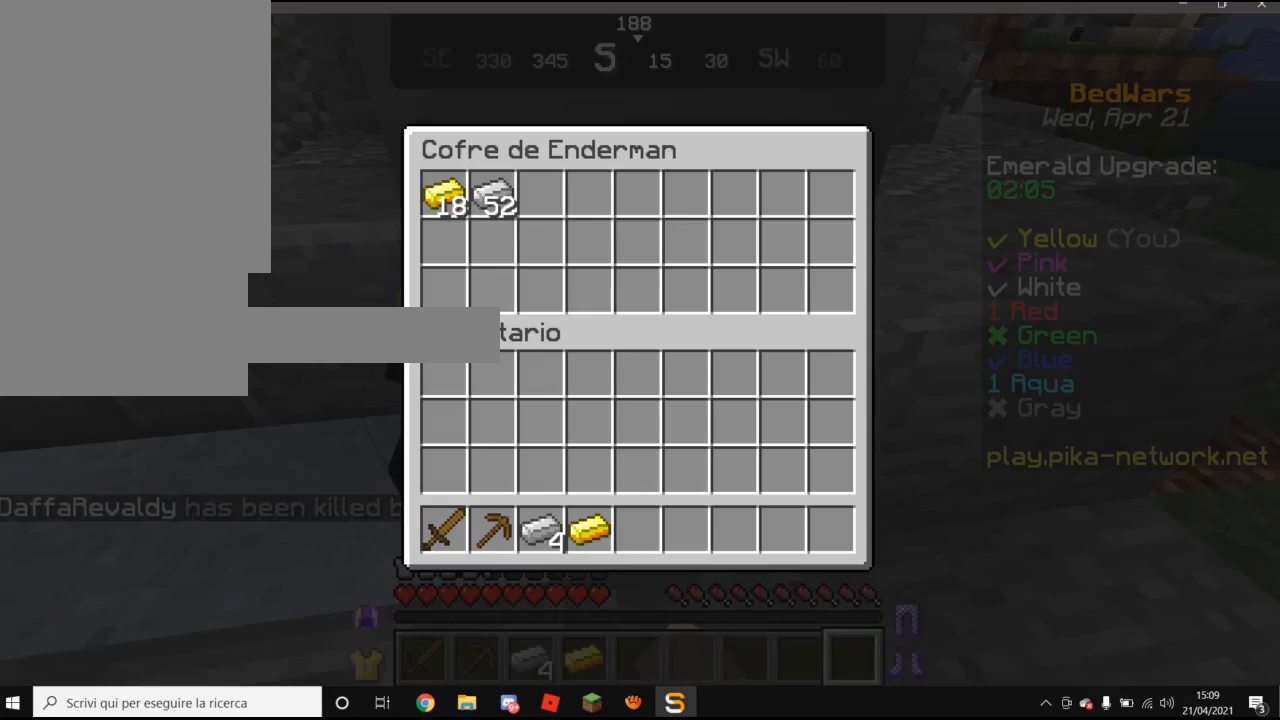
{"keys": [], "mouse": [], "events": []}
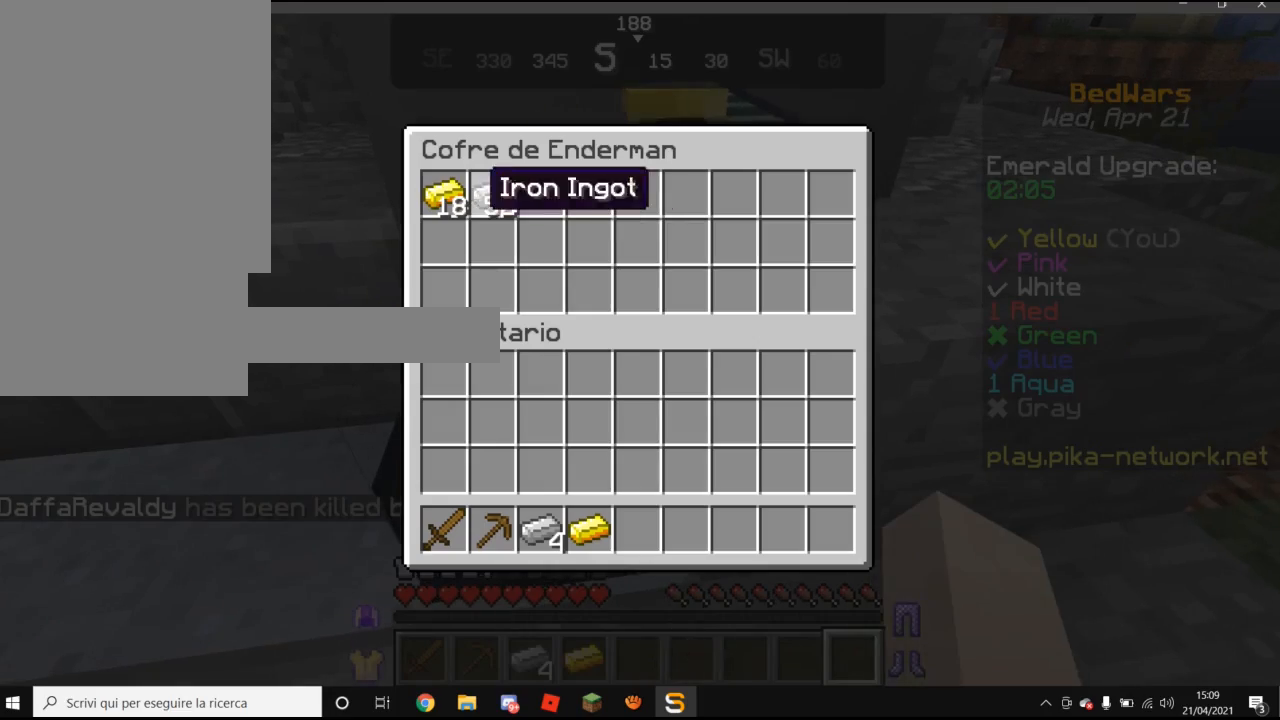
{"keys": [], "mouse": [], "events": []}
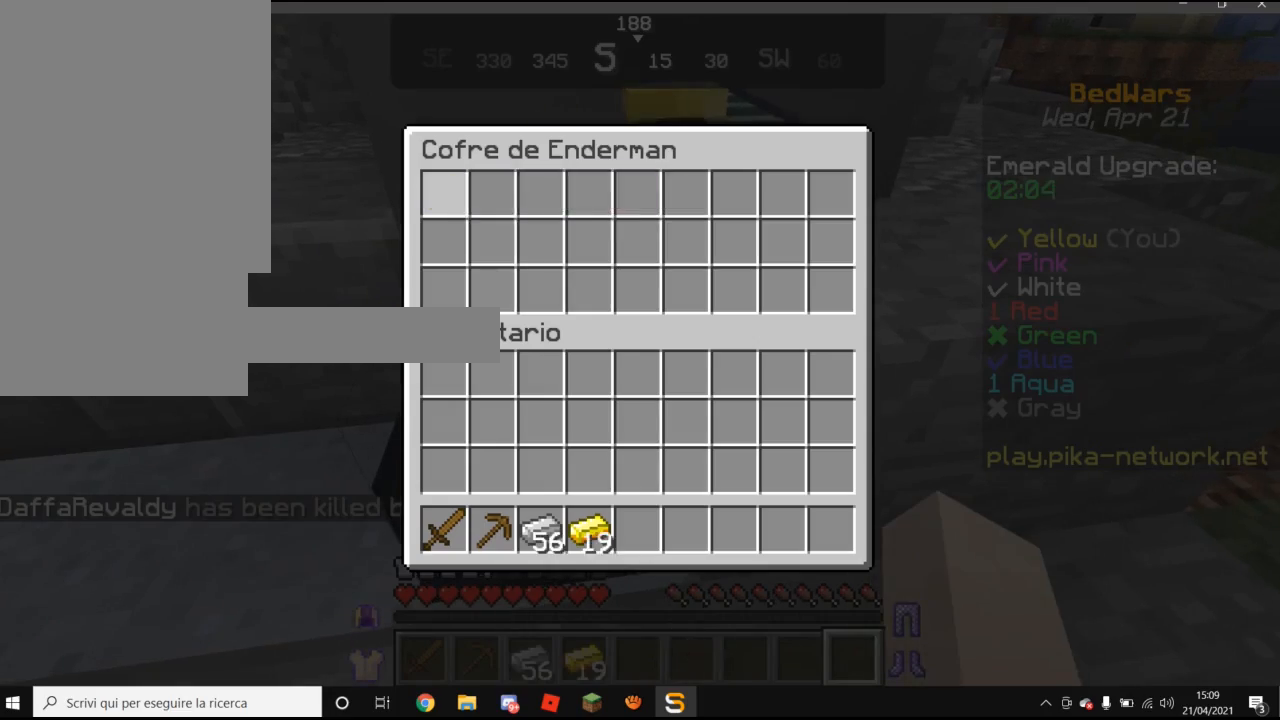
{"keys": ["d"], "mouse": [], "events": [[220, "d", "down"]]}
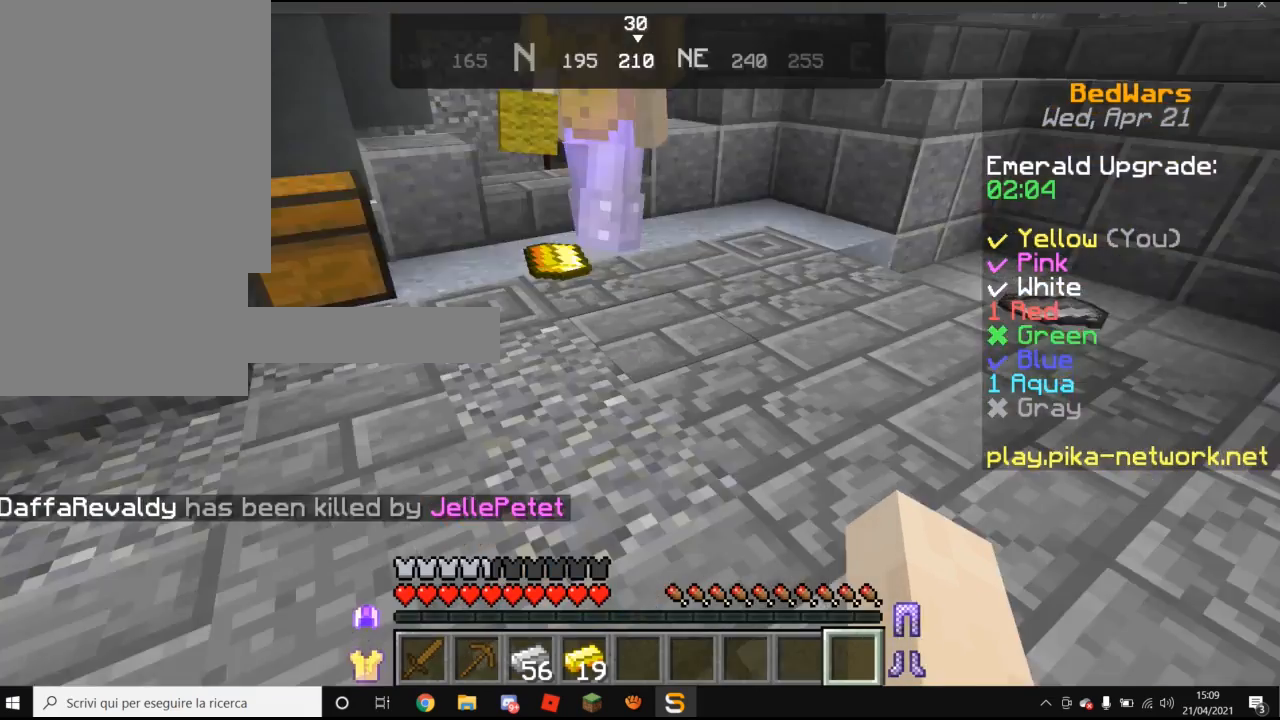
{"keys": ["w"], "mouse": [], "events": [[20, "w", "down"], [460, "d", "up"]]}
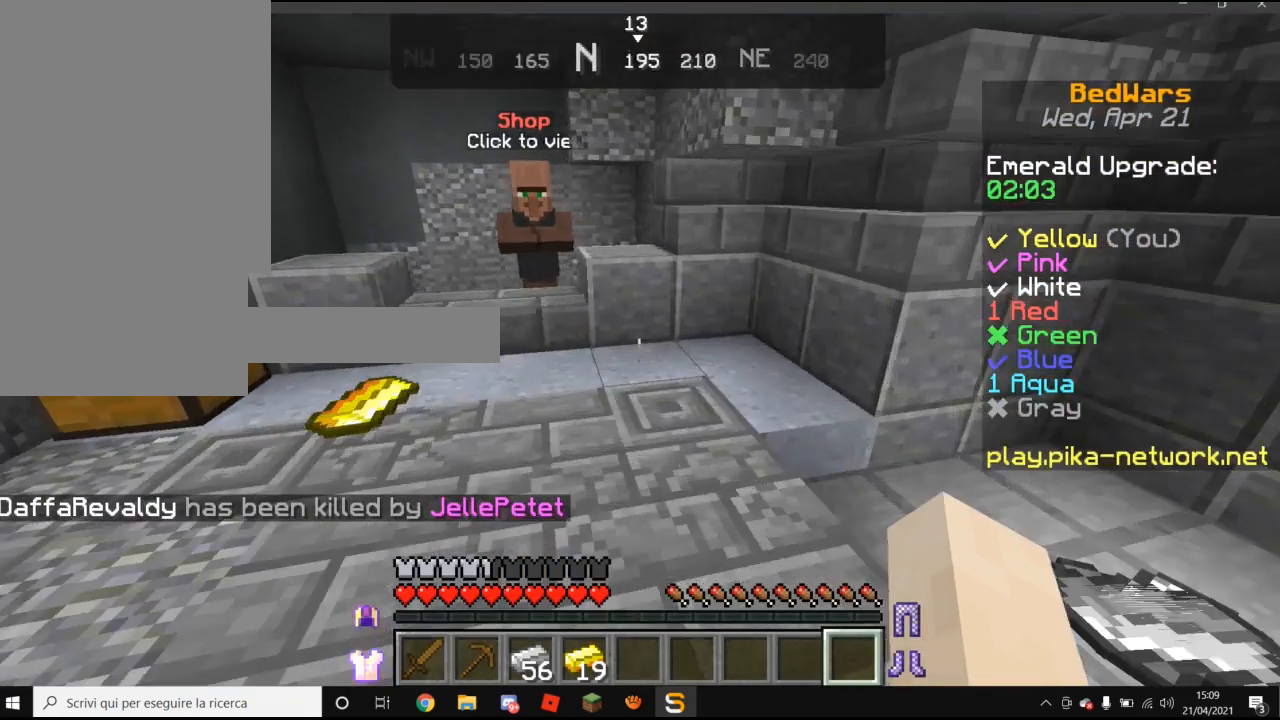
{"keys": ["w"], "mouse": [], "events": []}
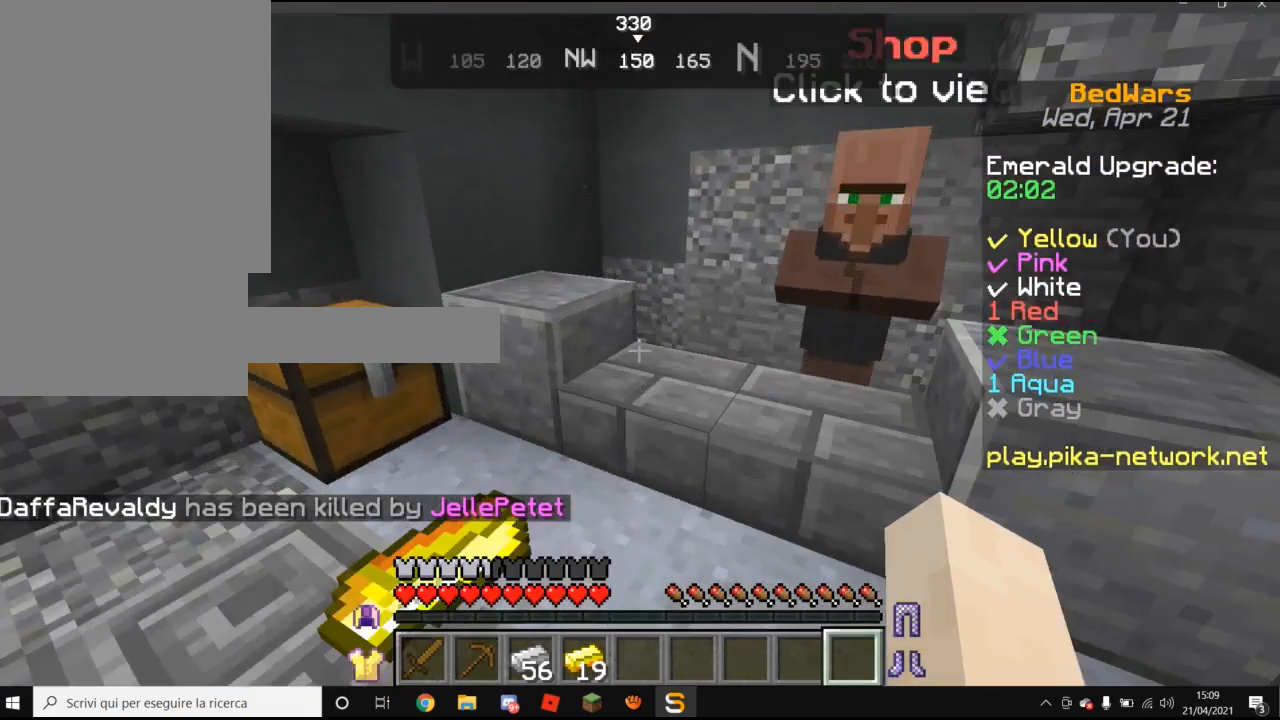
{"keys": ["d", "s"], "mouse": [], "events": [[60, "d", "down"], [60, "w", "up"], [460, "s", "down"]]}